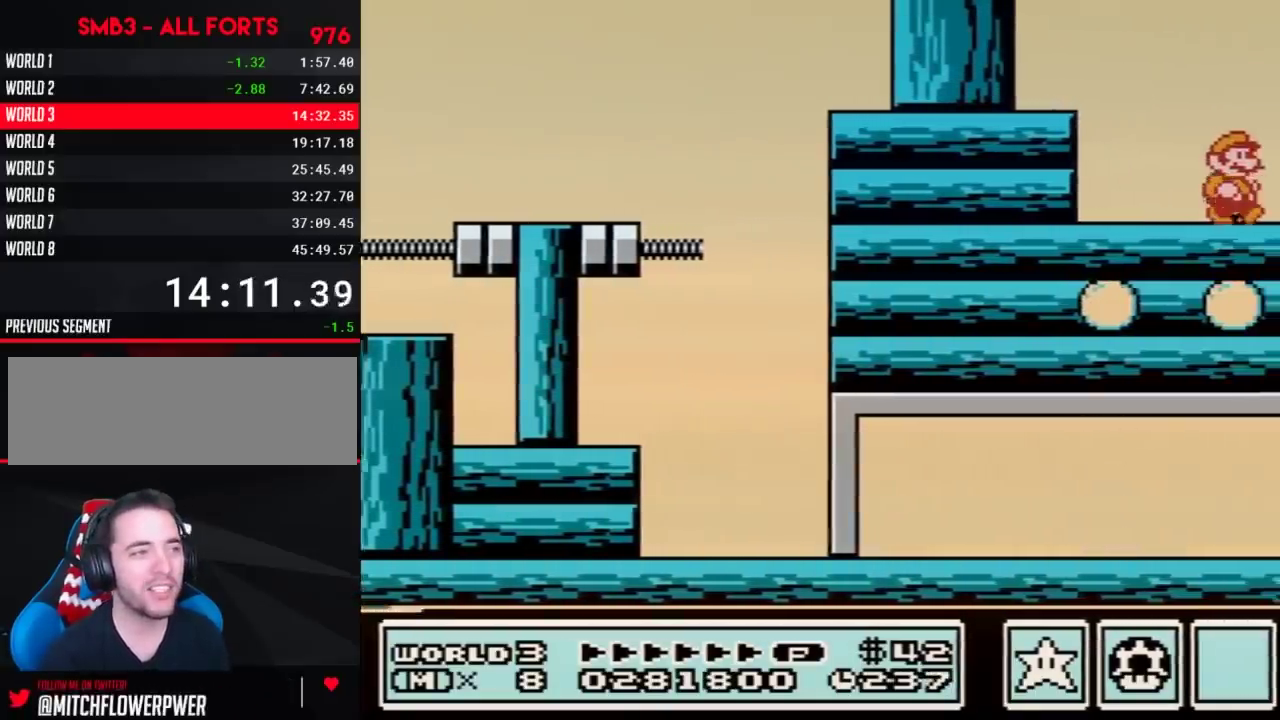
Gameplay with a controller (Nintendo layout); each line is a JSON object with the inputs held at the frame after it. "events" lists button and stick changes between this image and that frame as [ms after this image, input, new state], when the widget could be followed in between. Not read: L3 R3.
{"buttons": ["DPAD_RIGHT"], "events": []}
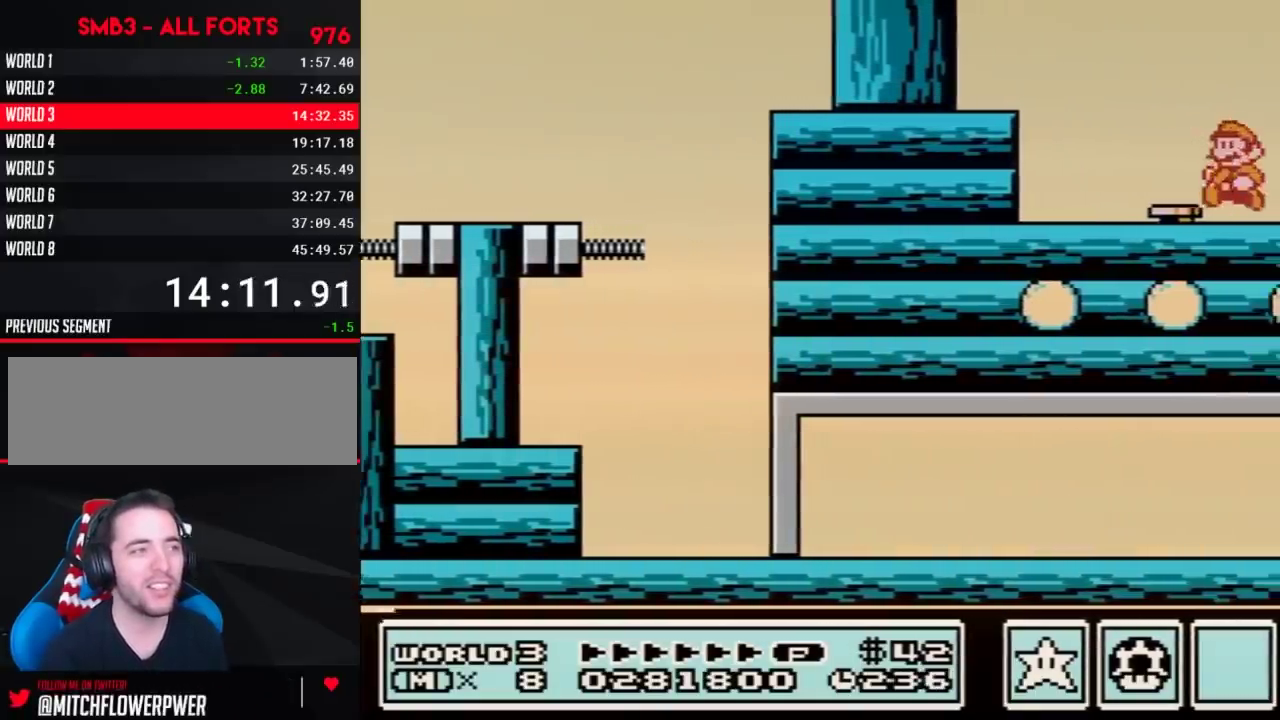
{"buttons": ["DPAD_RIGHT"], "events": [[67, "DPAD_RIGHT", "up"], [100, "DPAD_LEFT", "down"], [417, "DPAD_LEFT", "up"], [450, "DPAD_RIGHT", "down"]]}
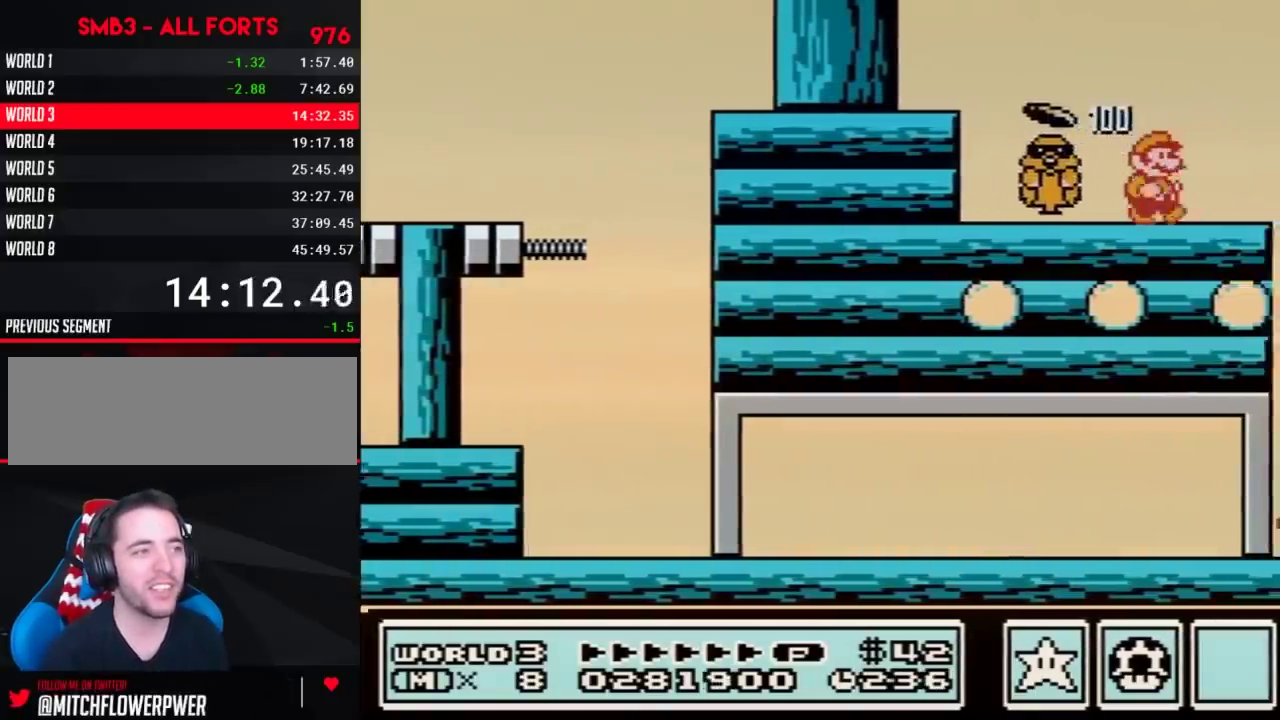
{"buttons": [], "events": [[133, "B", "down"], [200, "B", "up"], [250, "DPAD_RIGHT", "up"], [283, "DPAD_LEFT", "down"], [383, "DPAD_LEFT", "up"]]}
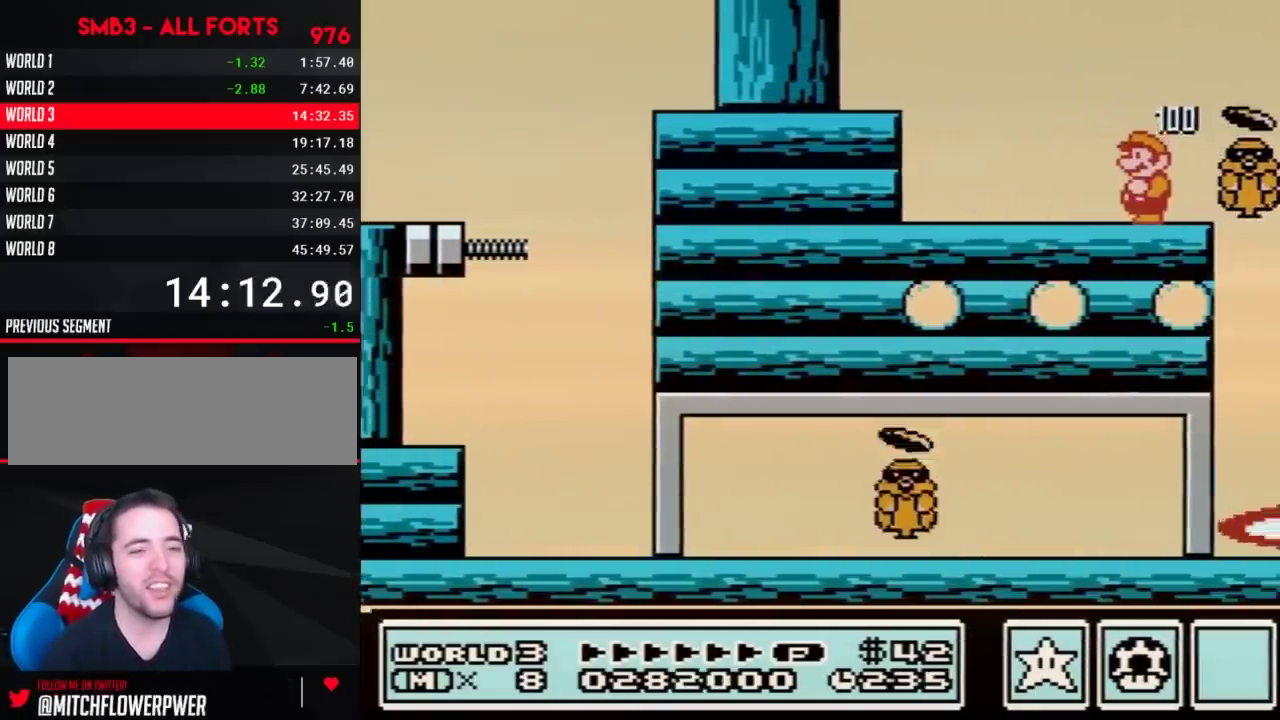
{"buttons": [], "events": [[217, "A", "down"], [383, "A", "up"]]}
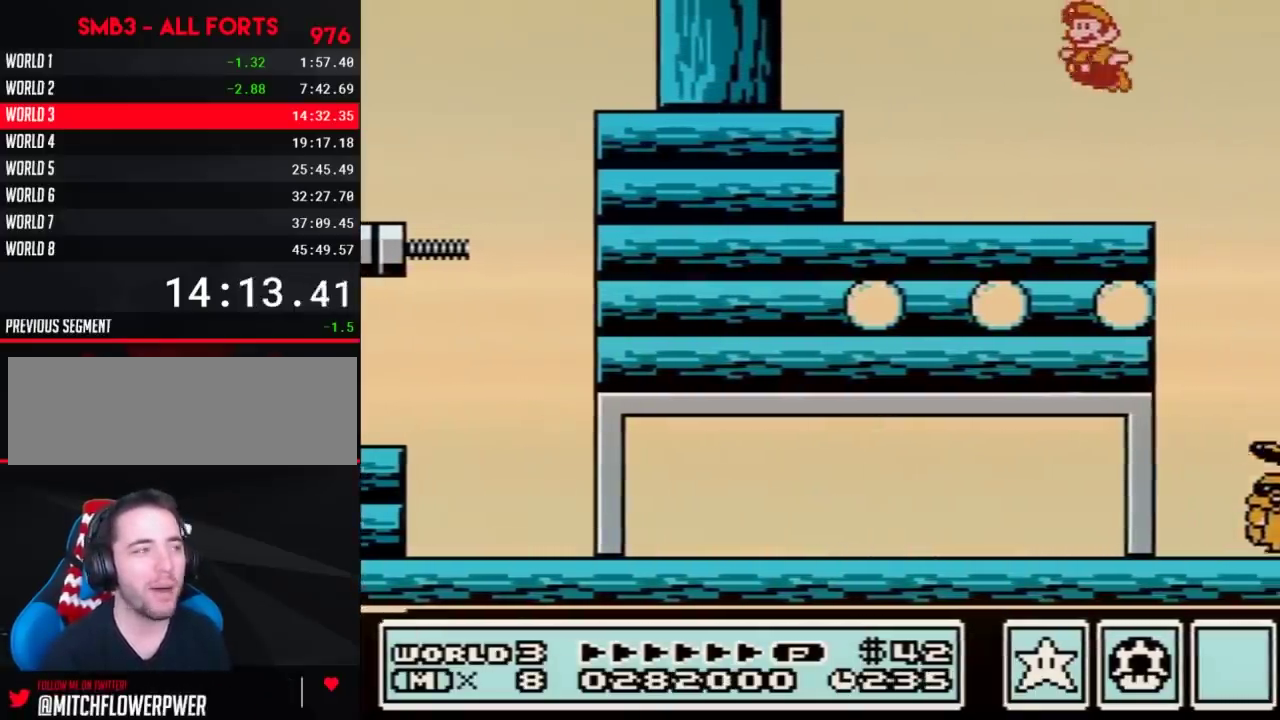
{"buttons": ["B", "DPAD_RIGHT"], "events": [[67, "B", "down"], [283, "DPAD_RIGHT", "down"]]}
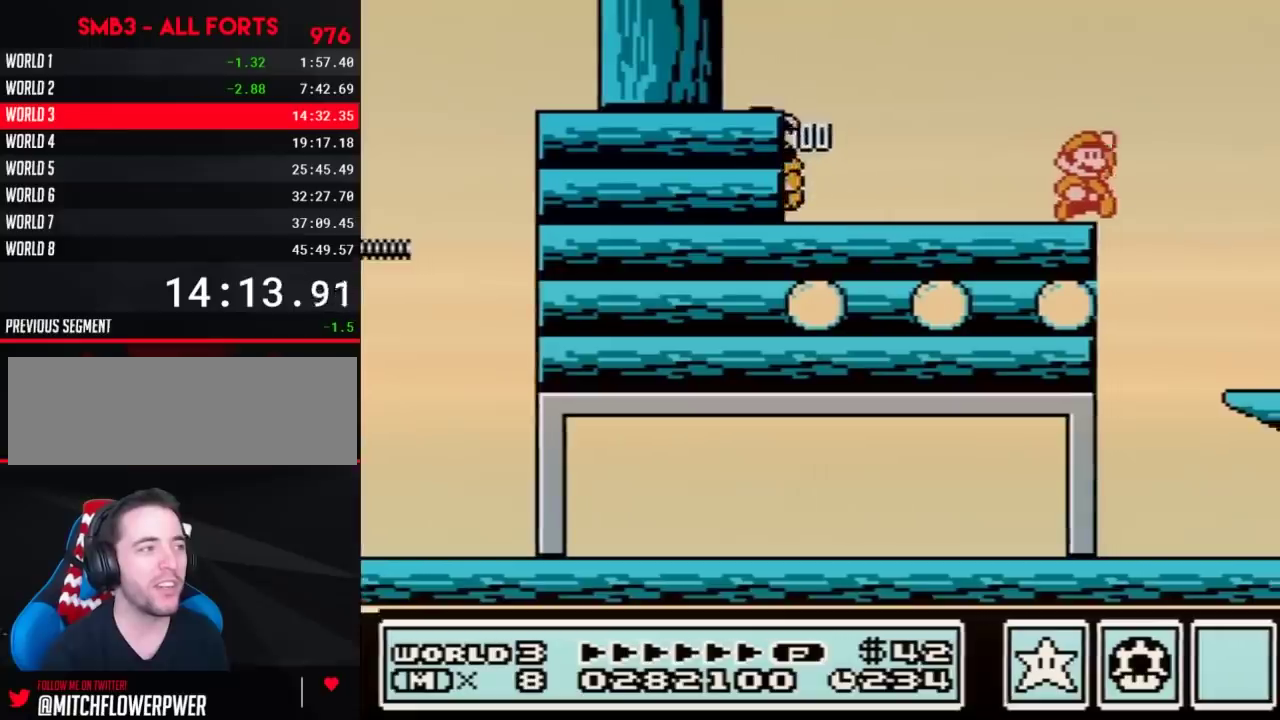
{"buttons": [], "events": [[100, "A", "down"], [233, "DPAD_RIGHT", "up"], [283, "B", "up"], [283, "DPAD_LEFT", "down"], [383, "DPAD_LEFT", "up"], [433, "A", "up"], [433, "B", "down"], [500, "B", "up"]]}
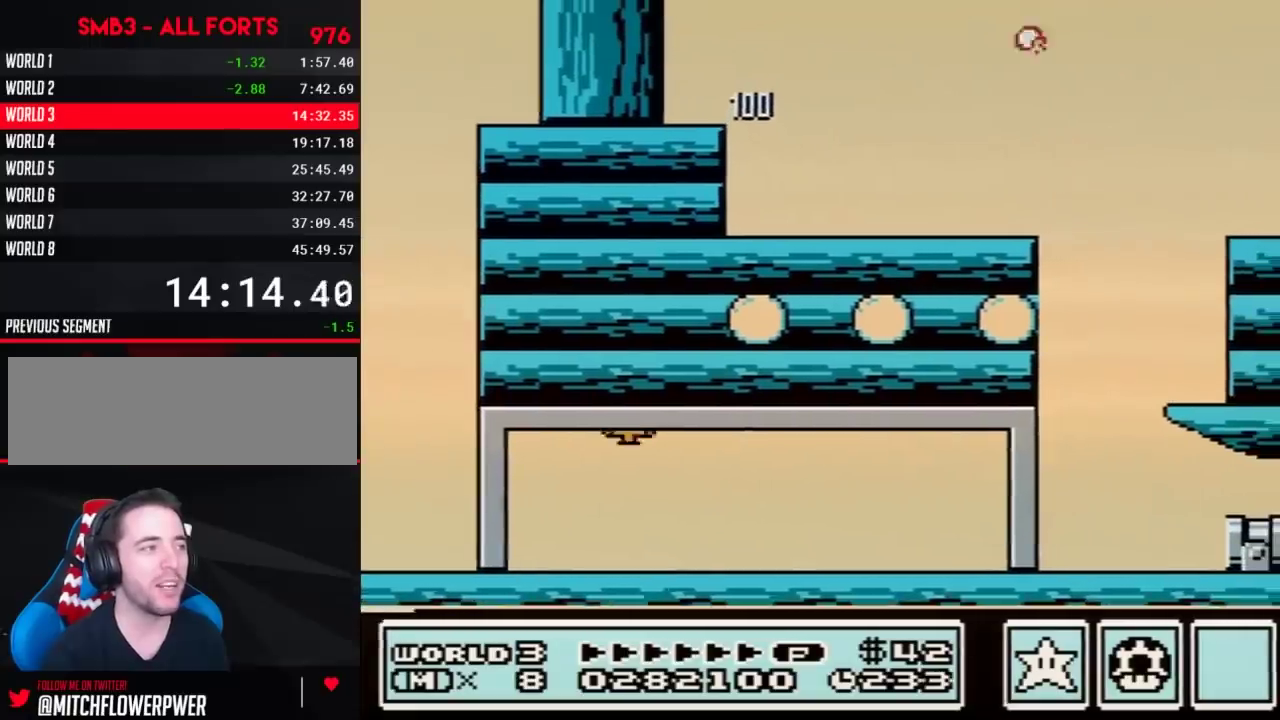
{"buttons": ["DPAD_RIGHT"], "events": [[317, "DPAD_RIGHT", "down"]]}
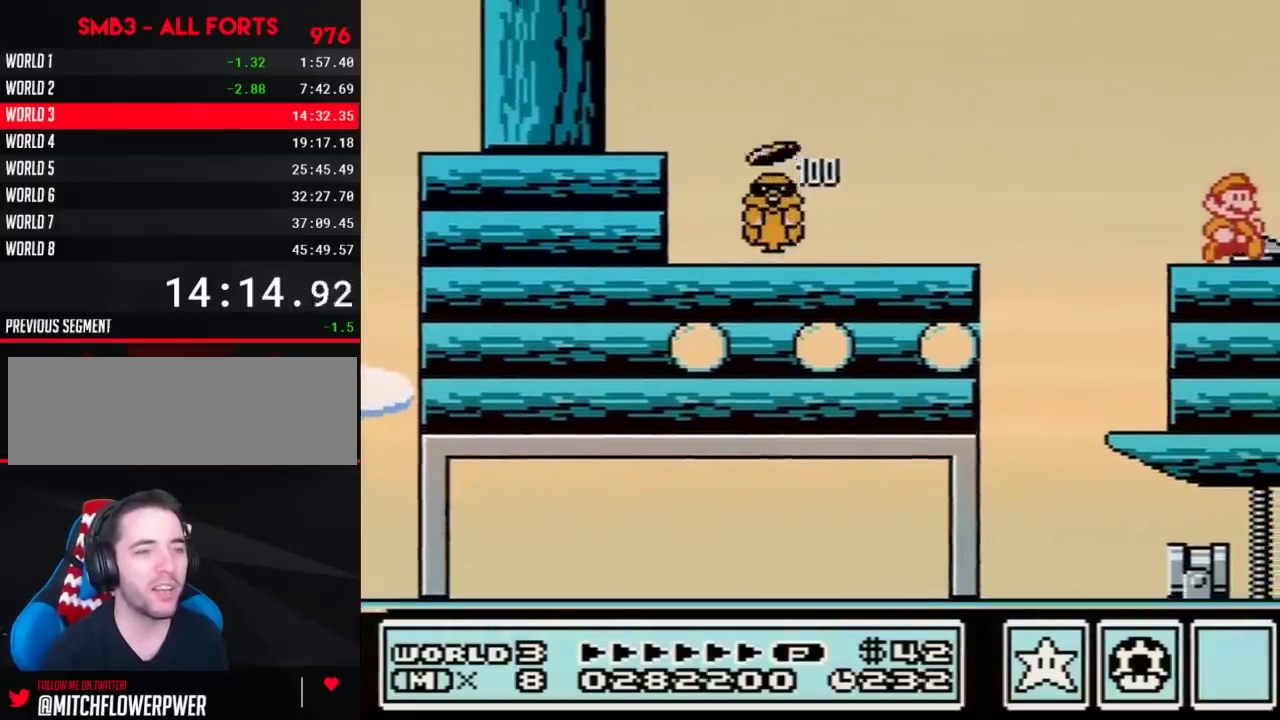
{"buttons": ["B", "DPAD_LEFT"], "events": [[467, "DPAD_RIGHT", "up"], [500, "B", "down"], [500, "DPAD_LEFT", "down"]]}
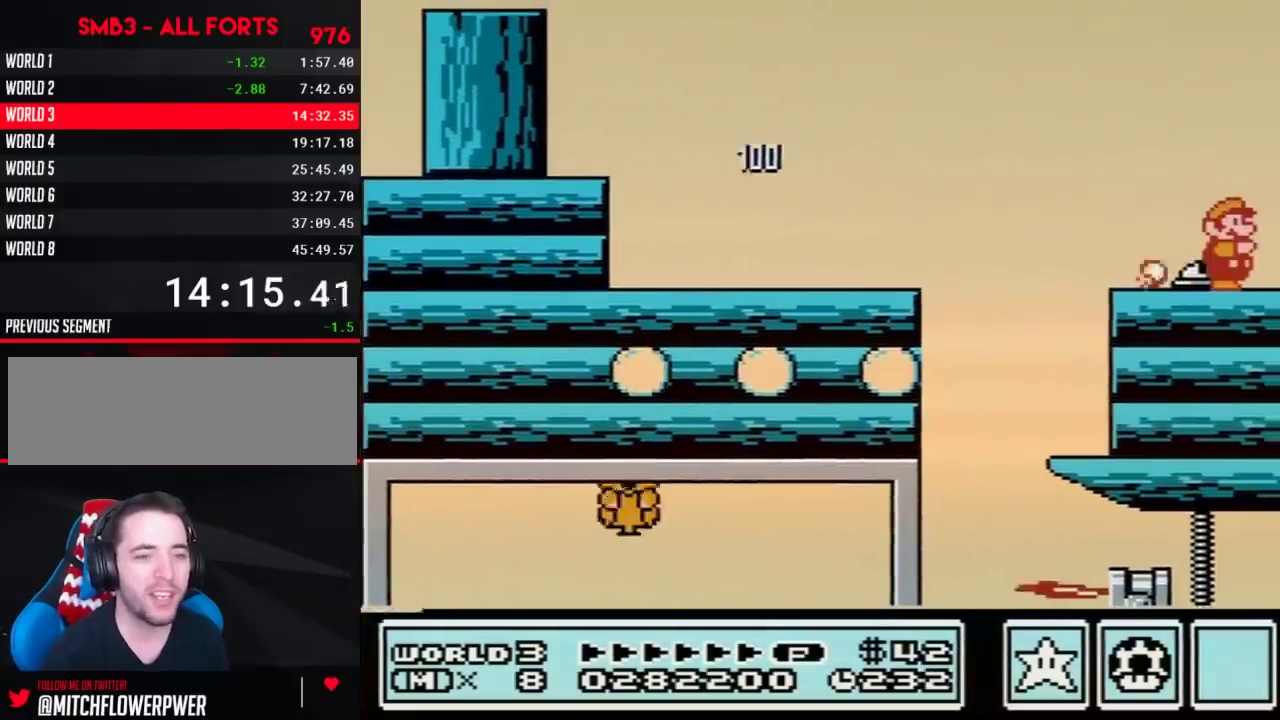
{"buttons": ["B", "DPAD_RIGHT"], "events": [[67, "DPAD_LEFT", "up"], [67, "DPAD_RIGHT", "down"]]}
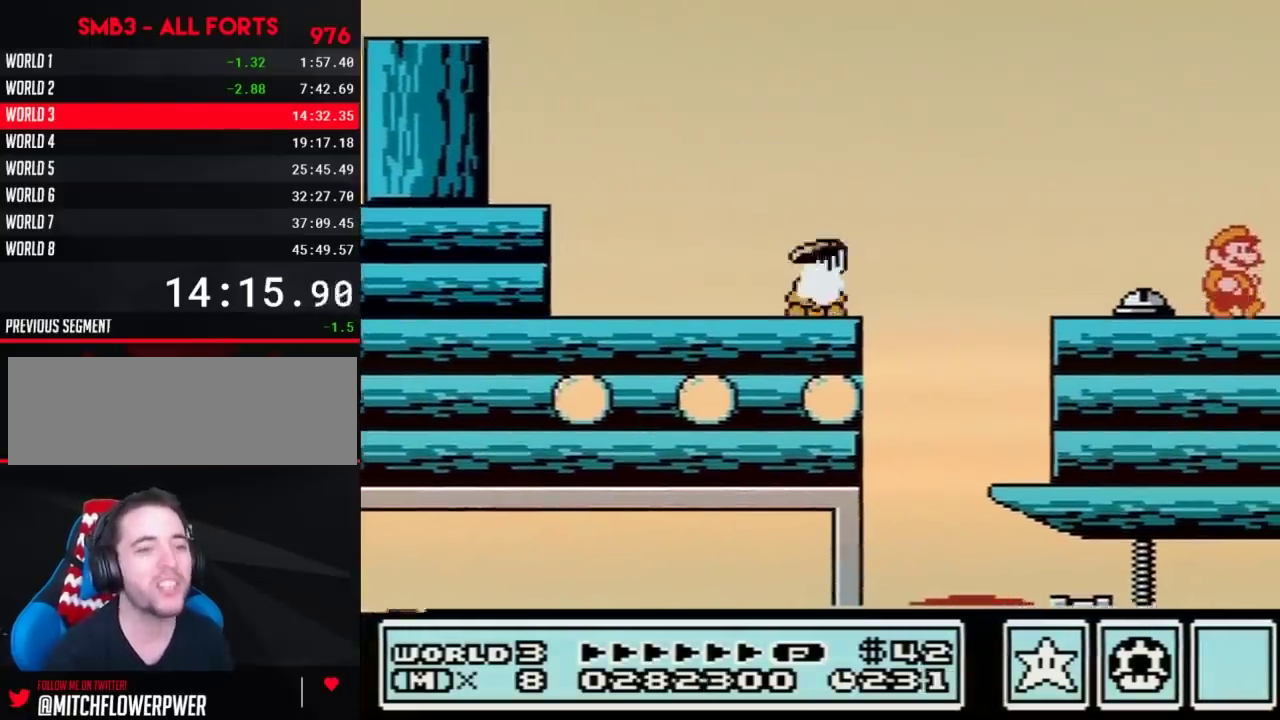
{"buttons": ["A", "B", "DPAD_RIGHT"], "events": [[467, "A", "down"]]}
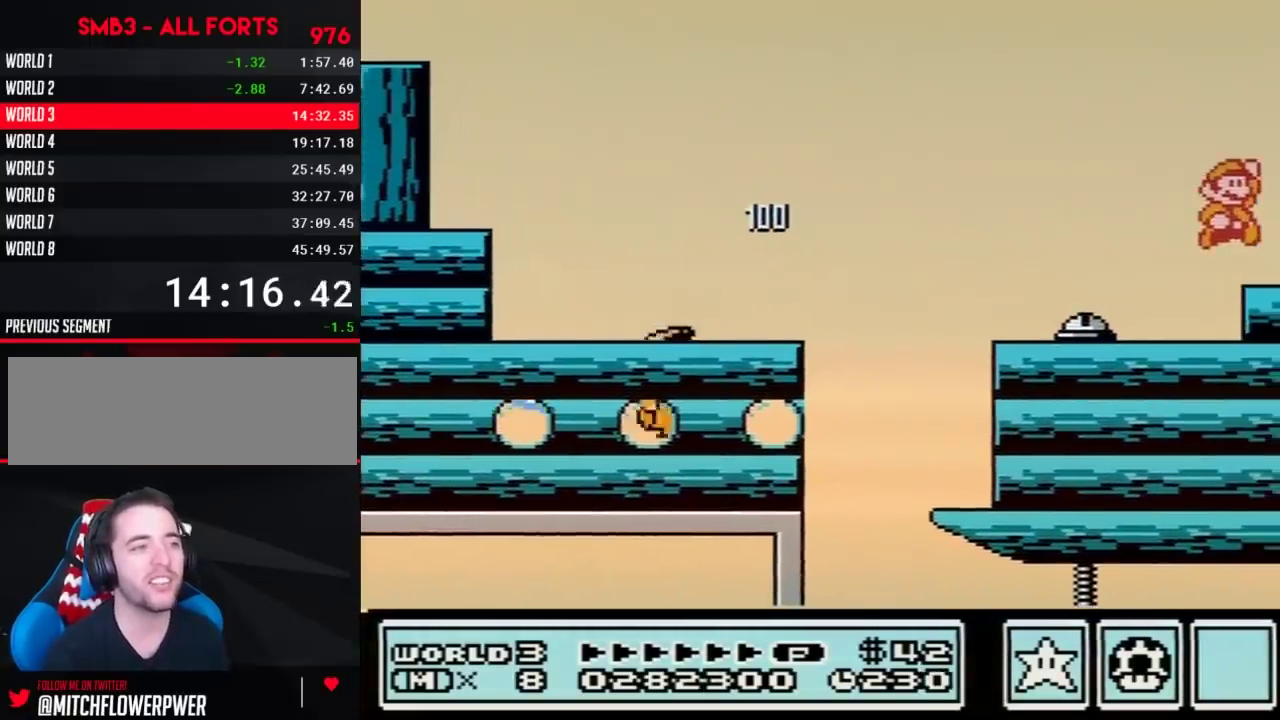
{"buttons": [], "events": [[33, "A", "up"], [33, "B", "up"], [167, "B", "down"], [417, "DPAD_DOWN", "down"], [417, "DPAD_RIGHT", "up"], [450, "A", "down"], [500, "A", "up"], [500, "B", "up"], [500, "DPAD_DOWN", "up"]]}
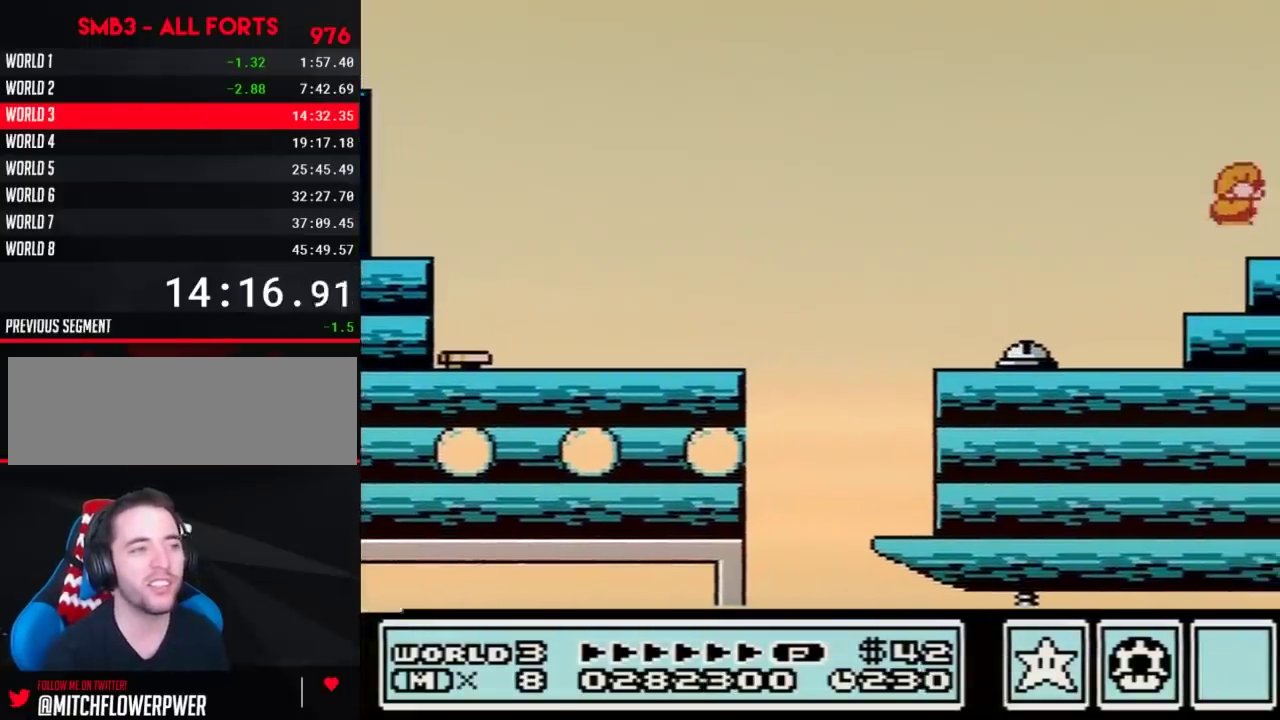
{"buttons": ["A", "B"], "events": [[100, "B", "down"], [383, "A", "down"], [383, "DPAD_DOWN", "down"], [467, "DPAD_DOWN", "up"]]}
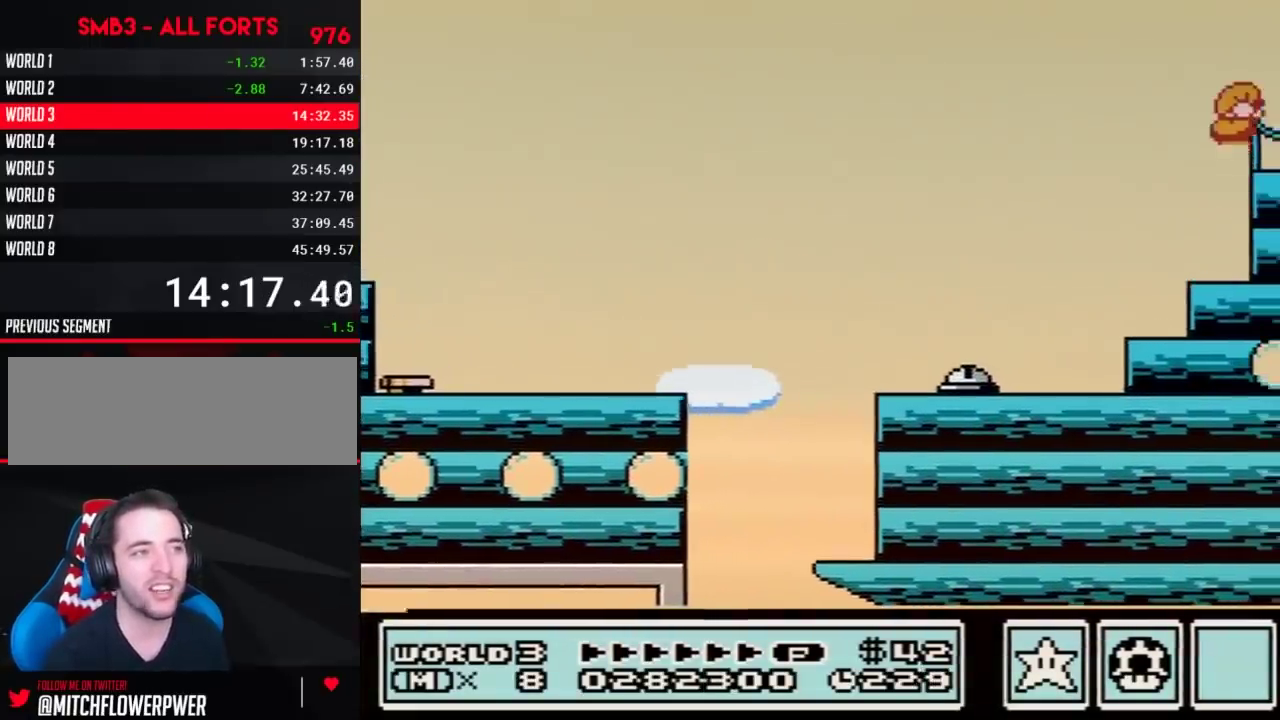
{"buttons": ["DPAD_RIGHT"], "events": [[100, "A", "up"], [100, "DPAD_RIGHT", "down"], [167, "B", "up"], [250, "DPAD_RIGHT", "up"], [383, "DPAD_RIGHT", "down"]]}
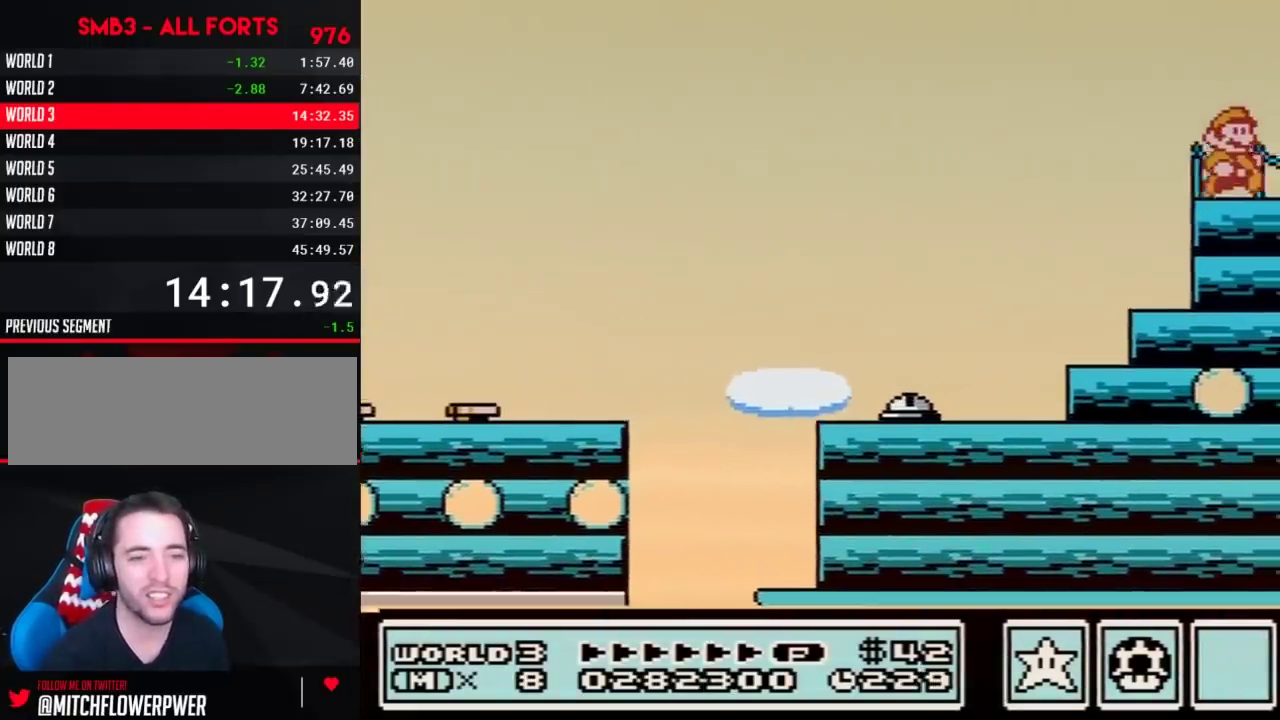
{"buttons": ["DPAD_RIGHT"], "events": [[67, "DPAD_RIGHT", "up"], [133, "DPAD_RIGHT", "down"], [417, "B", "down"], [467, "B", "up"]]}
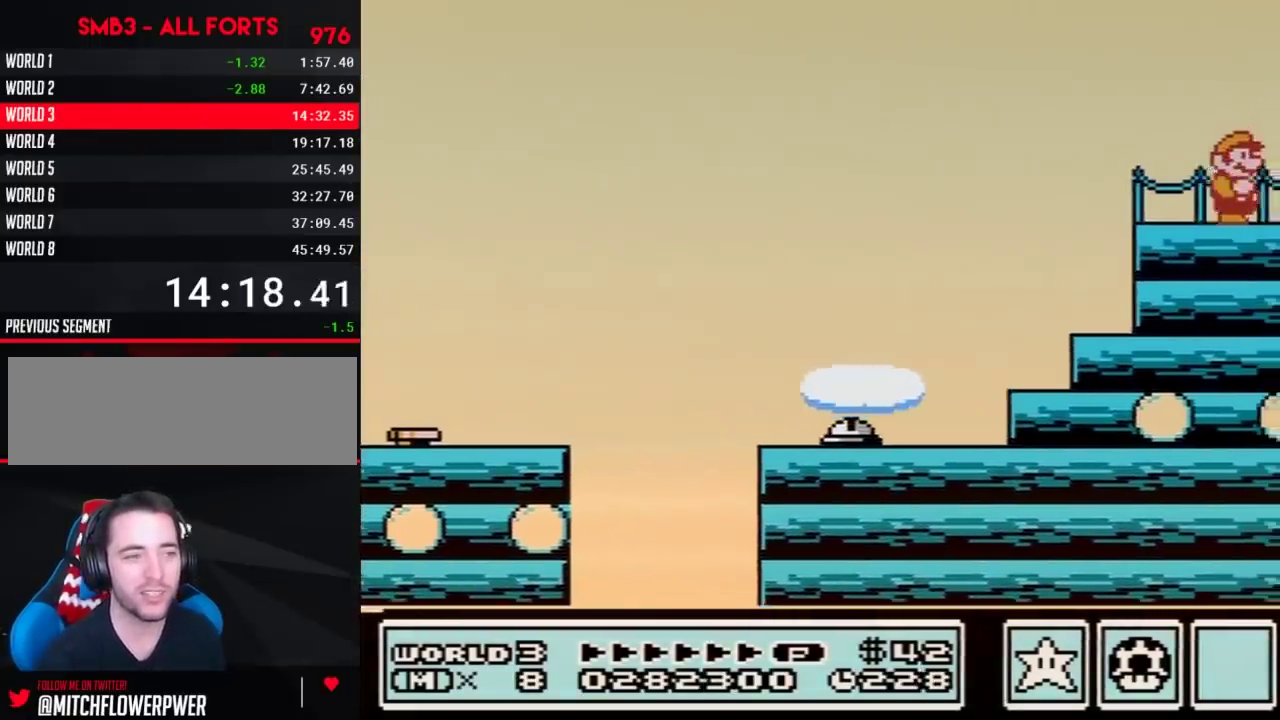
{"buttons": ["DPAD_RIGHT"], "events": [[383, "B", "down"], [450, "B", "up"]]}
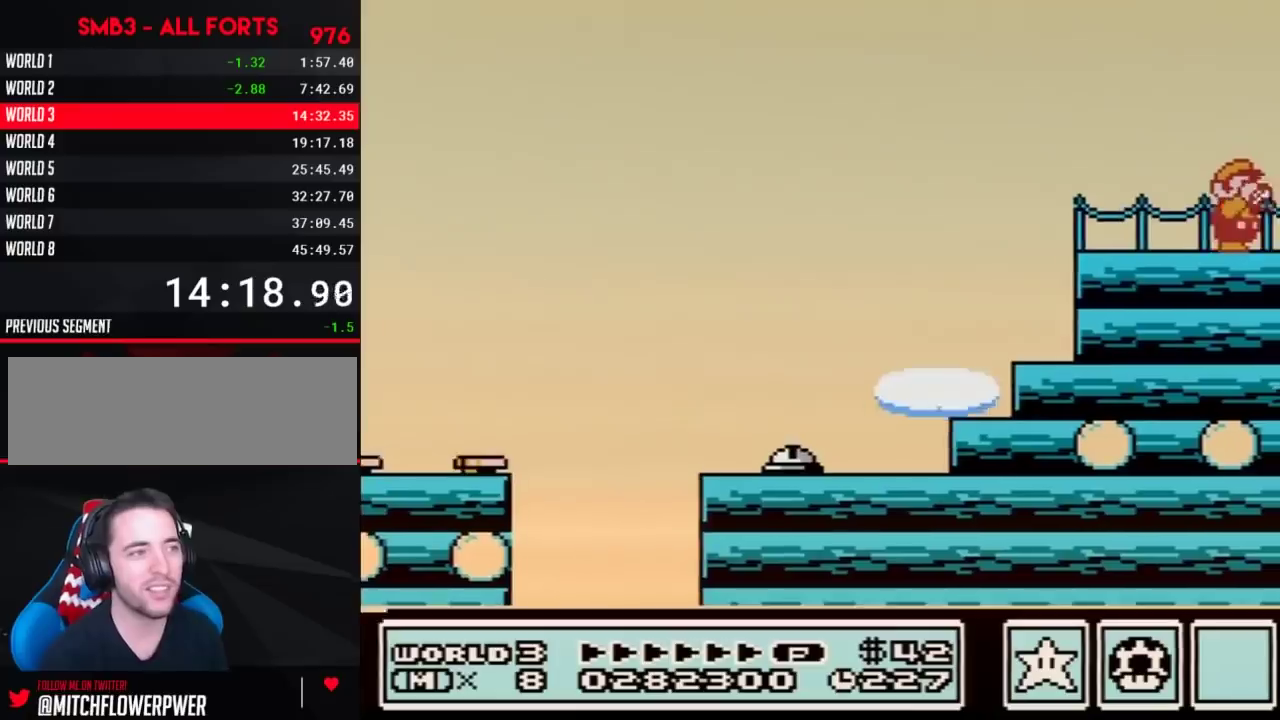
{"buttons": ["B", "DPAD_RIGHT"], "events": [[33, "B", "down"]]}
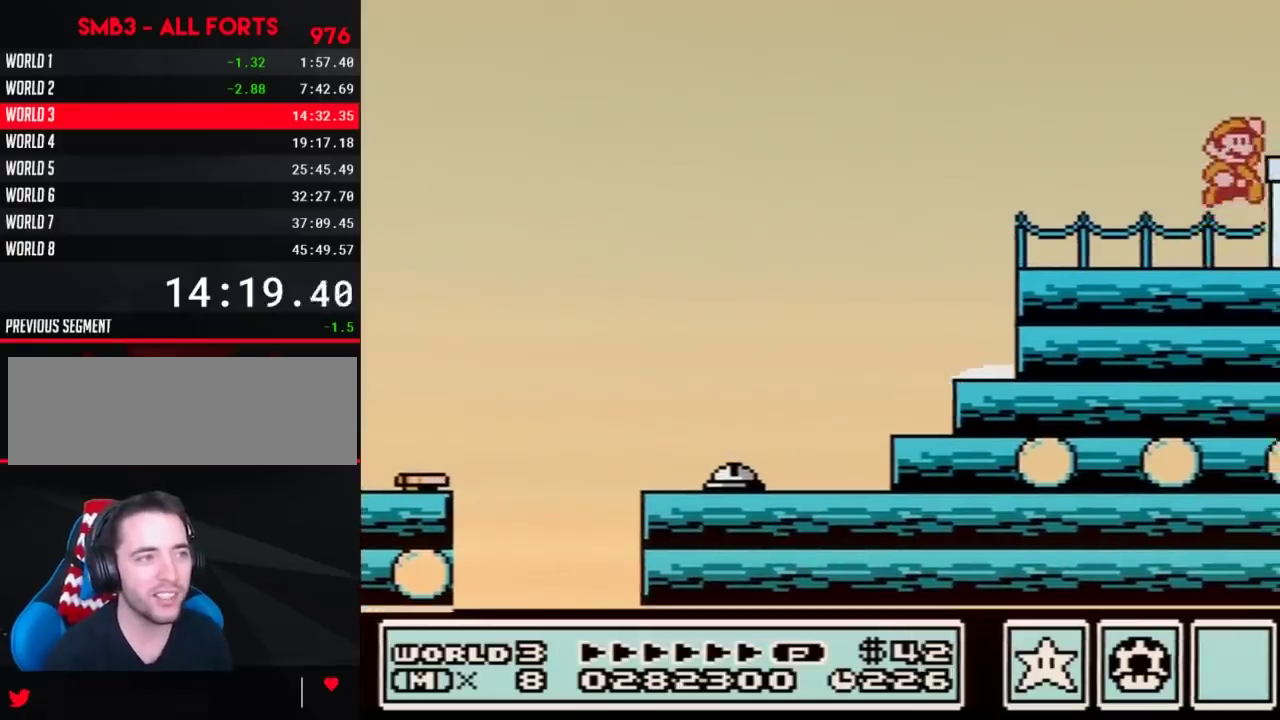
{"buttons": ["B", "DPAD_RIGHT"], "events": [[33, "A", "down"], [133, "A", "up"], [167, "B", "up"], [217, "B", "down"]]}
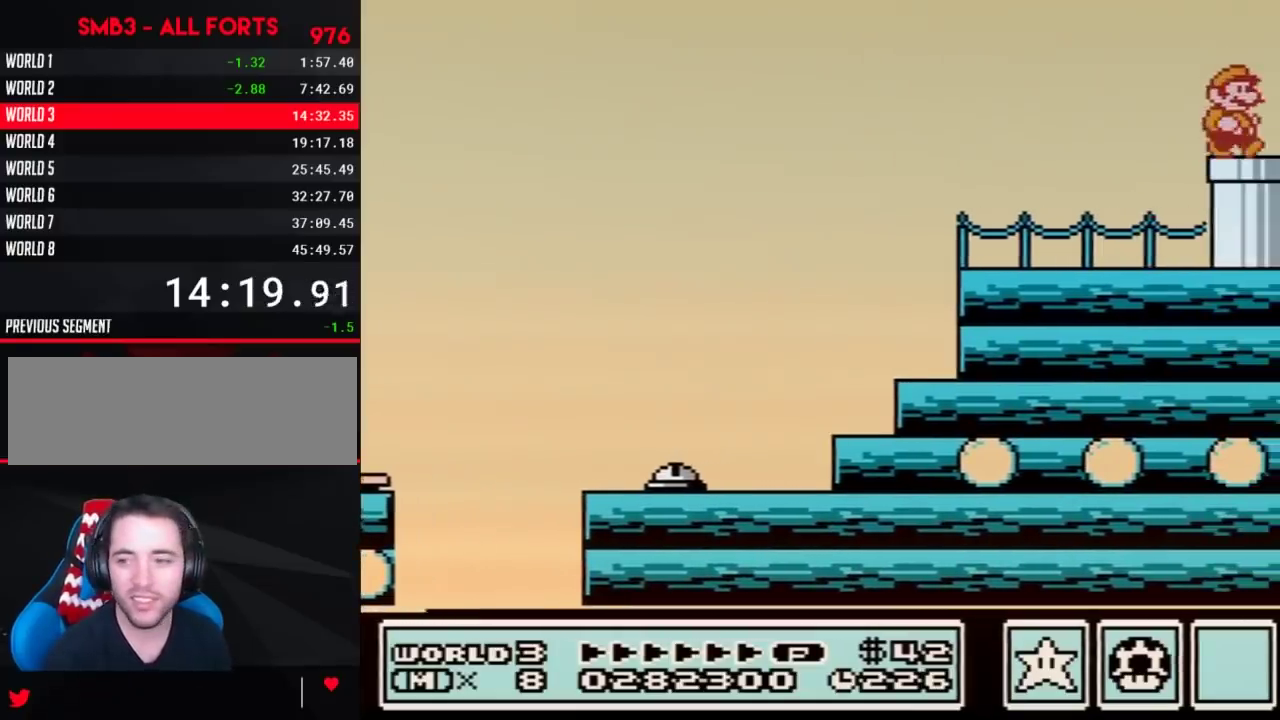
{"buttons": ["B"], "events": [[100, "DPAD_DOWN", "down"], [200, "DPAD_RIGHT", "up"], [467, "DPAD_DOWN", "up"]]}
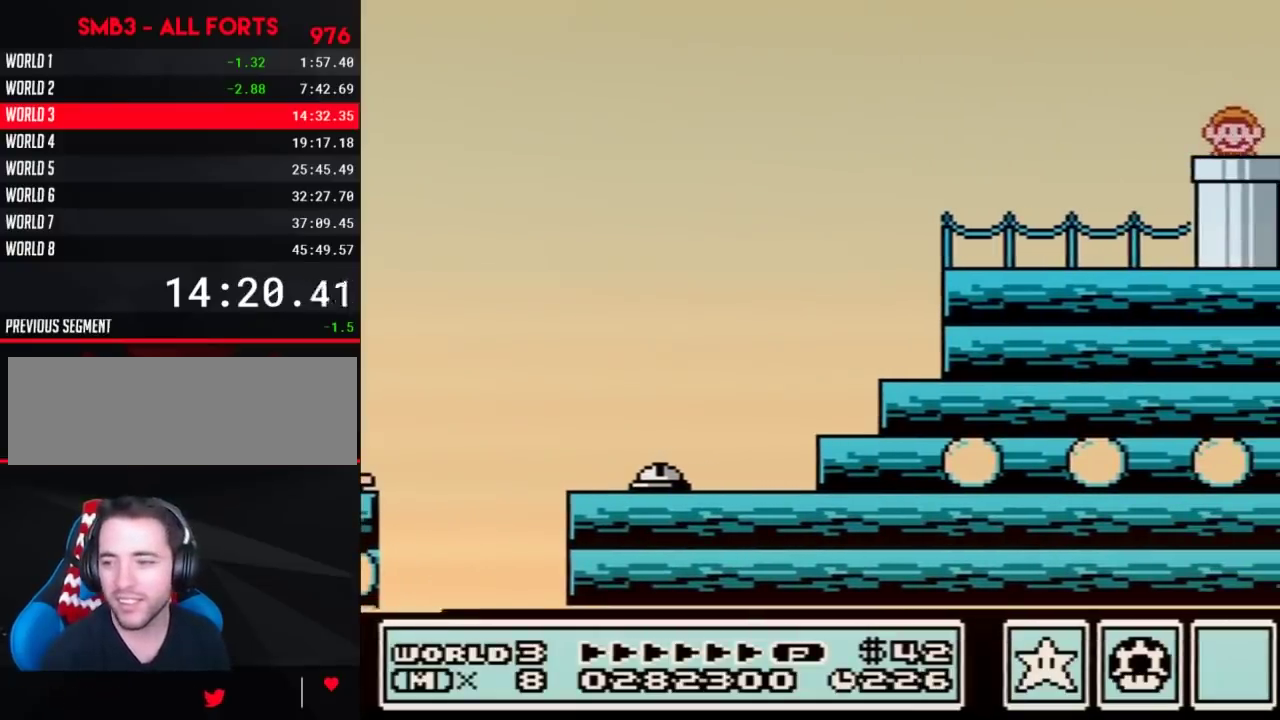
{"buttons": ["B", "DPAD_RIGHT"], "events": [[383, "DPAD_RIGHT", "down"]]}
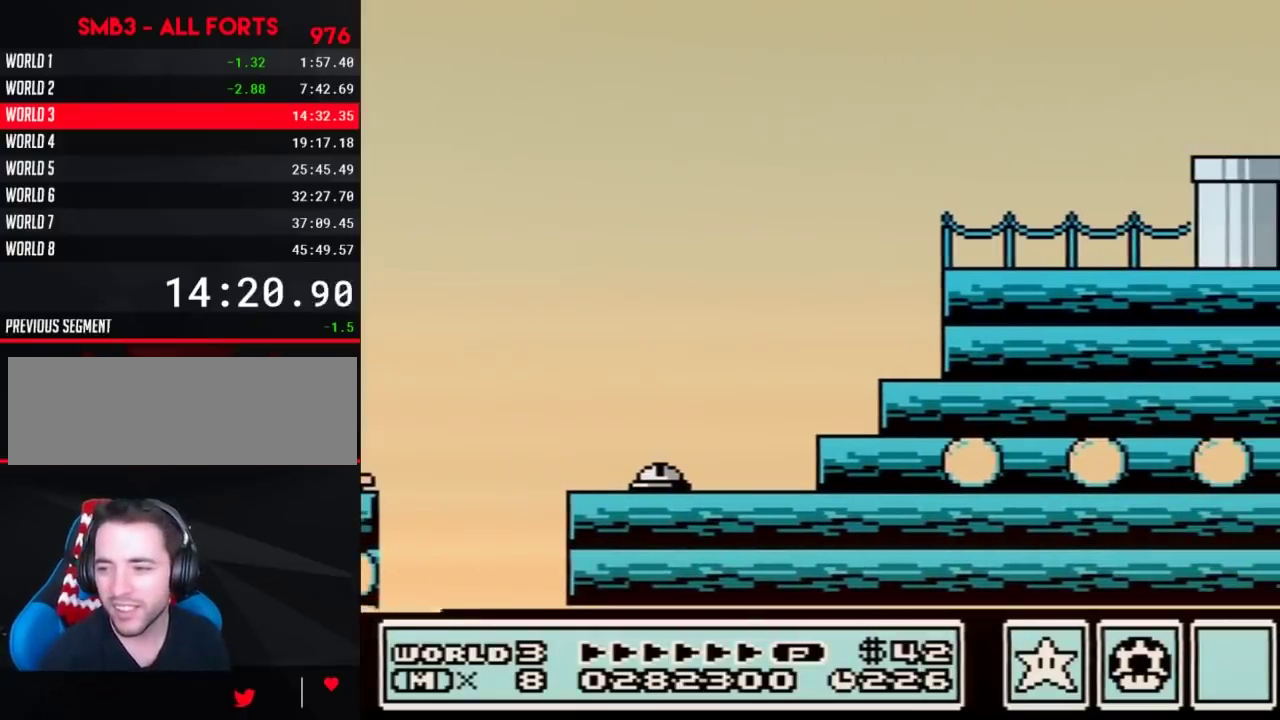
{"buttons": ["B", "DPAD_RIGHT"], "events": []}
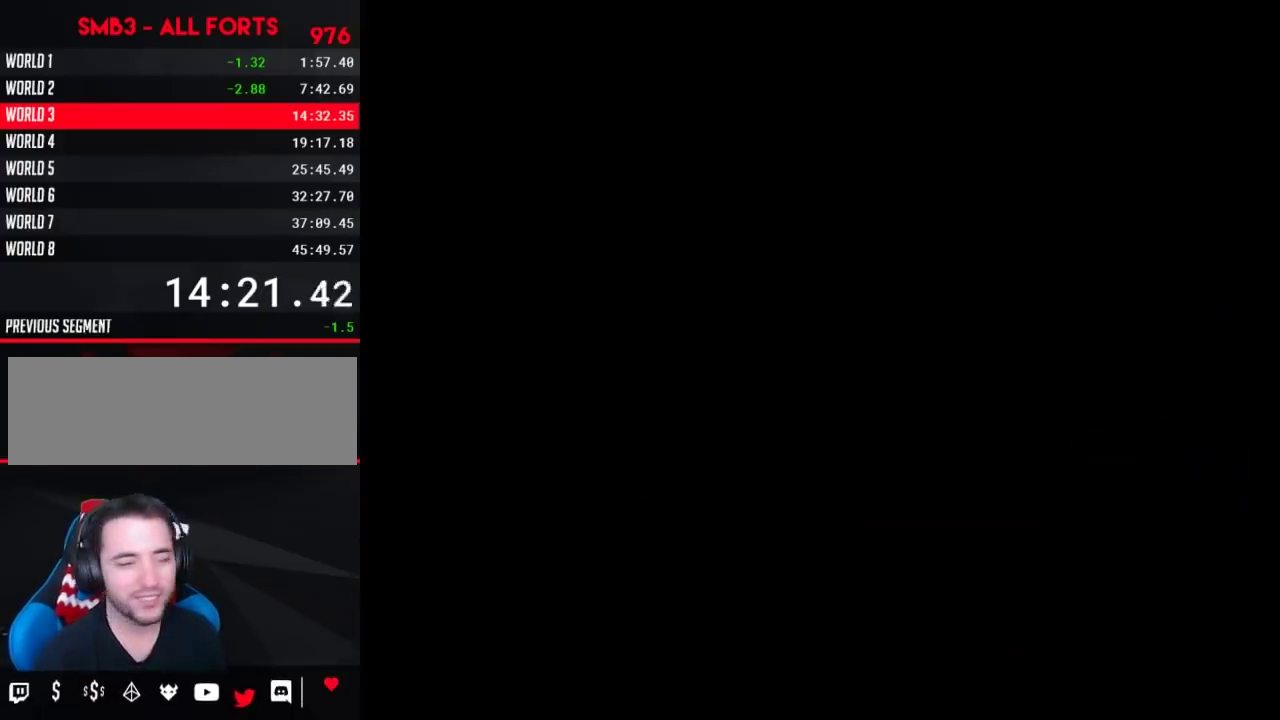
{"buttons": ["B", "DPAD_RIGHT"], "events": []}
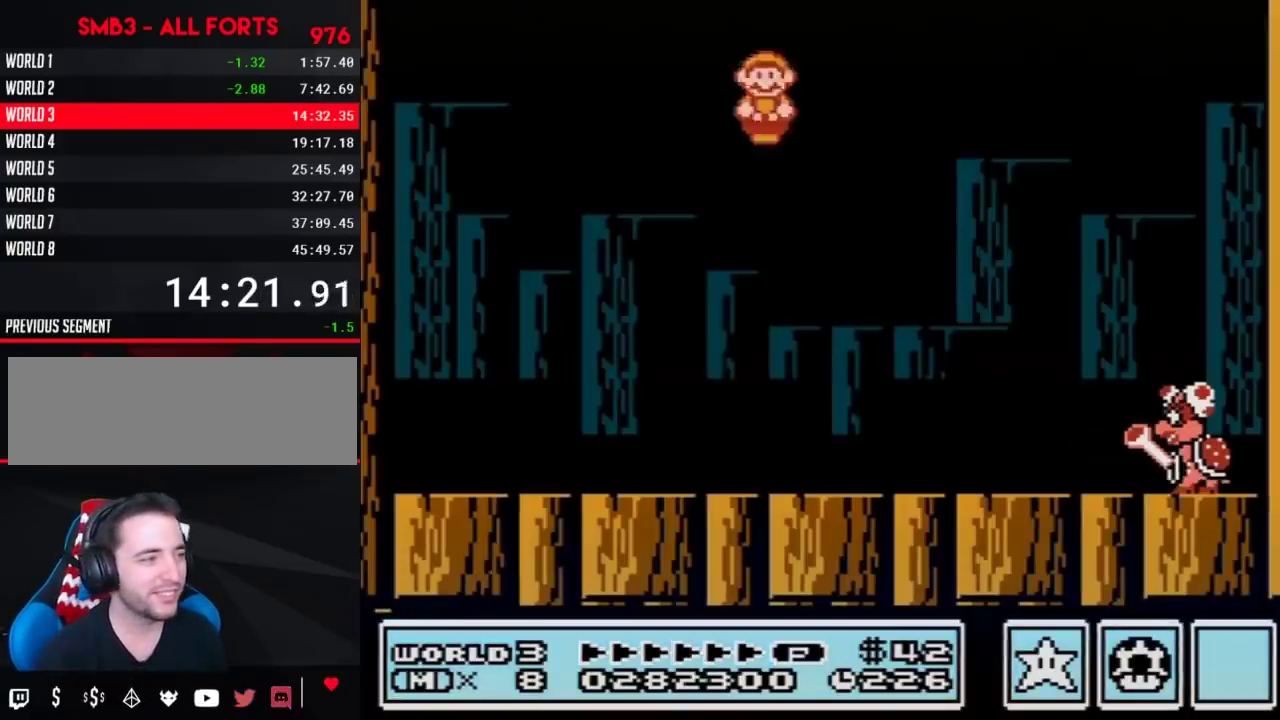
{"buttons": ["B", "DPAD_LEFT"], "events": [[167, "B", "up"], [350, "B", "down"], [383, "DPAD_RIGHT", "up"], [450, "DPAD_LEFT", "down"]]}
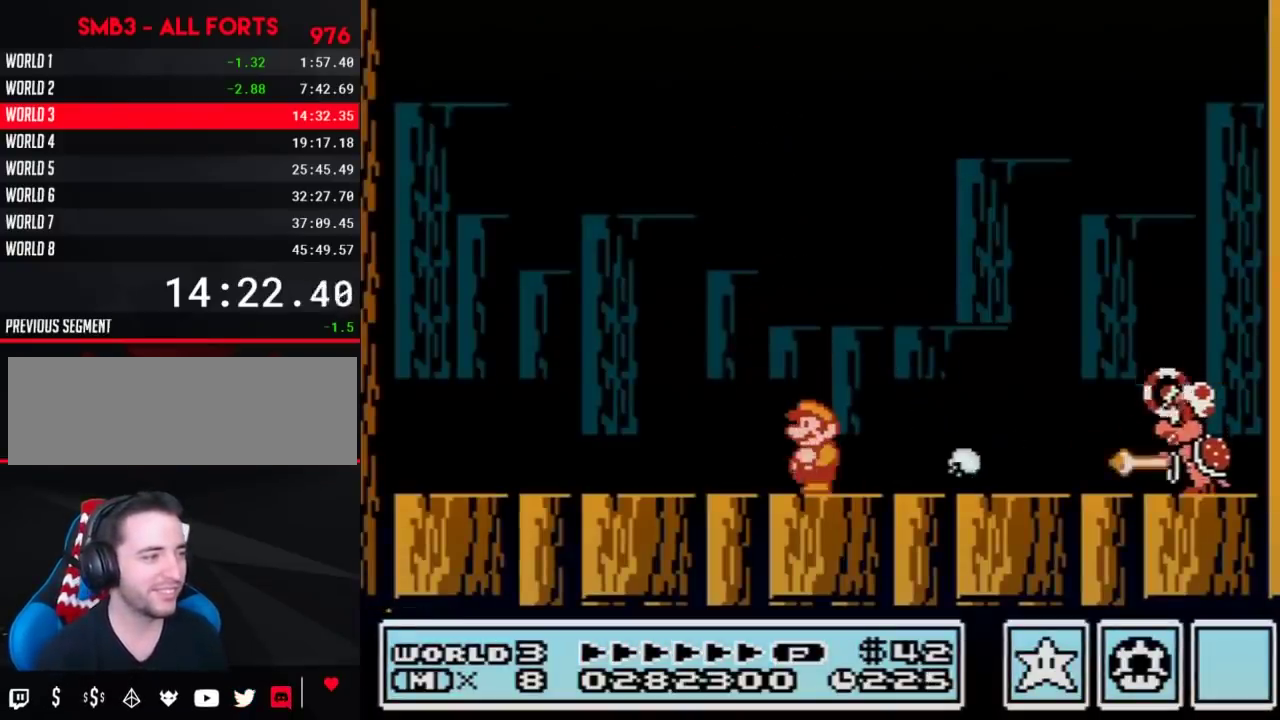
{"buttons": ["B"], "events": [[350, "DPAD_LEFT", "up"], [450, "B", "up"], [450, "DPAD_RIGHT", "down"], [500, "B", "down"], [500, "DPAD_RIGHT", "up"]]}
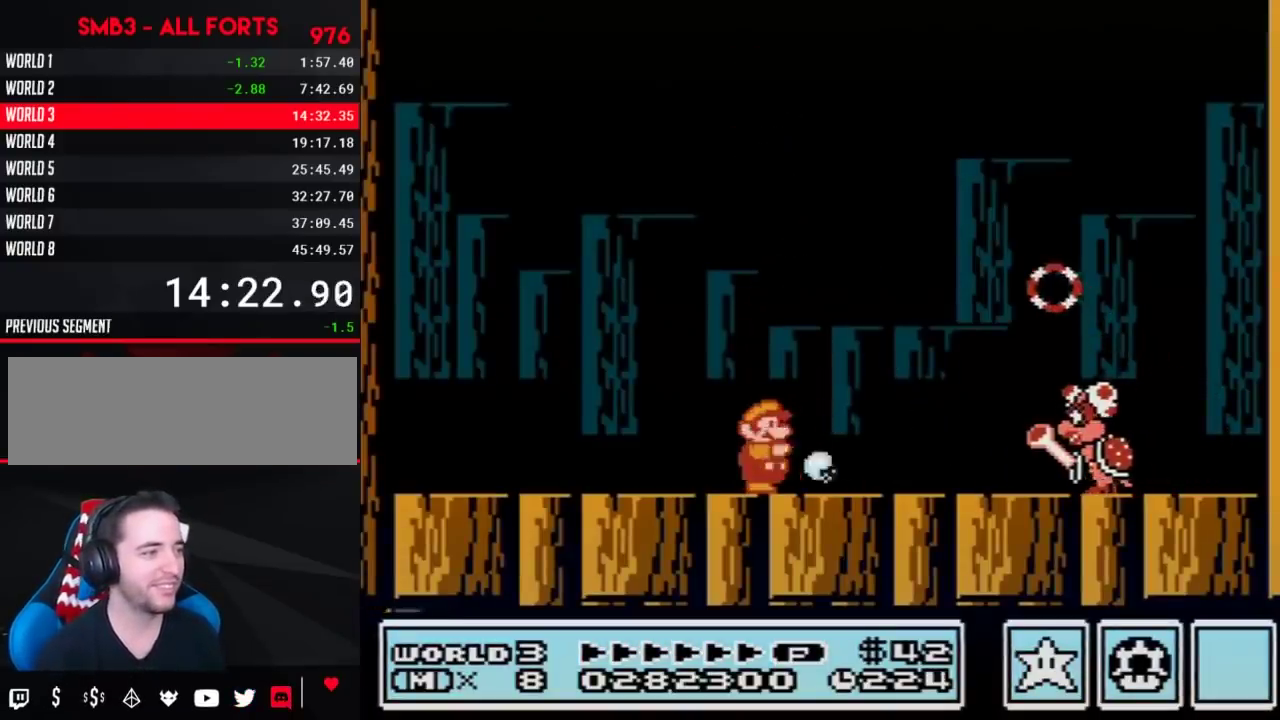
{"buttons": ["B", "DPAD_LEFT"], "events": [[167, "DPAD_LEFT", "down"]]}
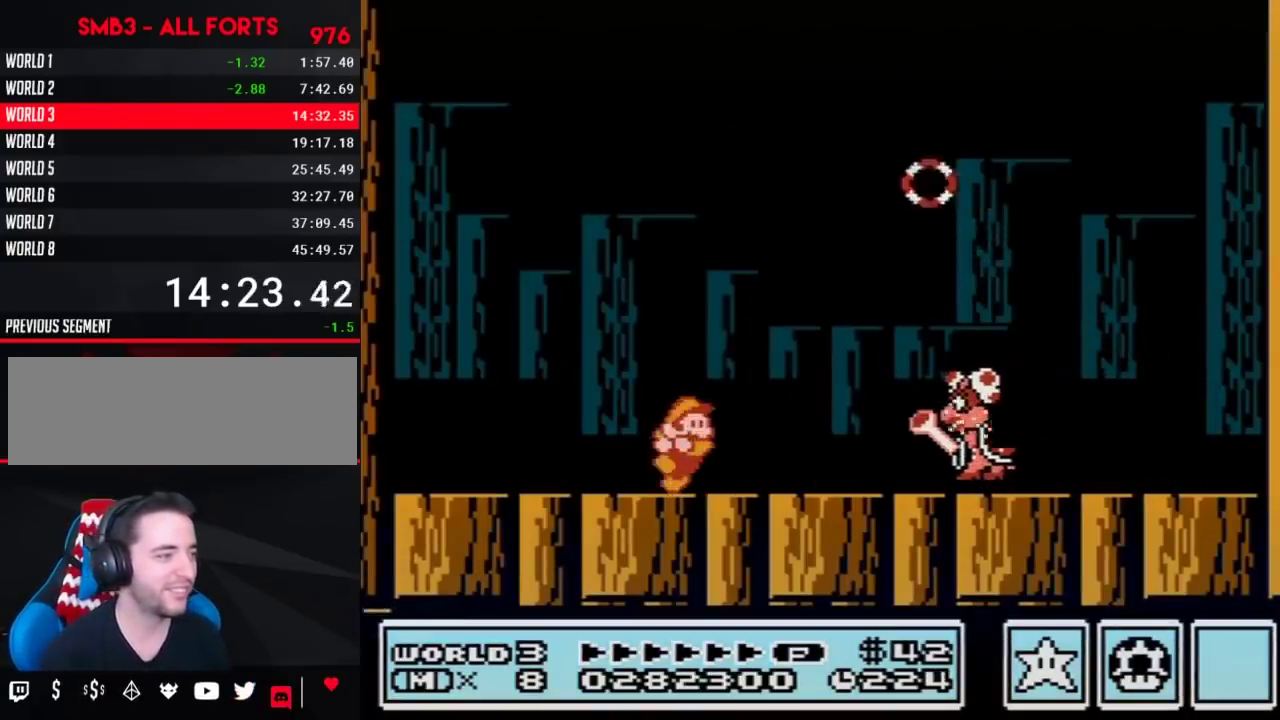
{"buttons": ["B", "DPAD_LEFT"], "events": [[67, "DPAD_LEFT", "up"], [100, "DPAD_RIGHT", "down"], [200, "B", "up"], [200, "DPAD_RIGHT", "up"], [250, "B", "down"], [317, "DPAD_LEFT", "down"]]}
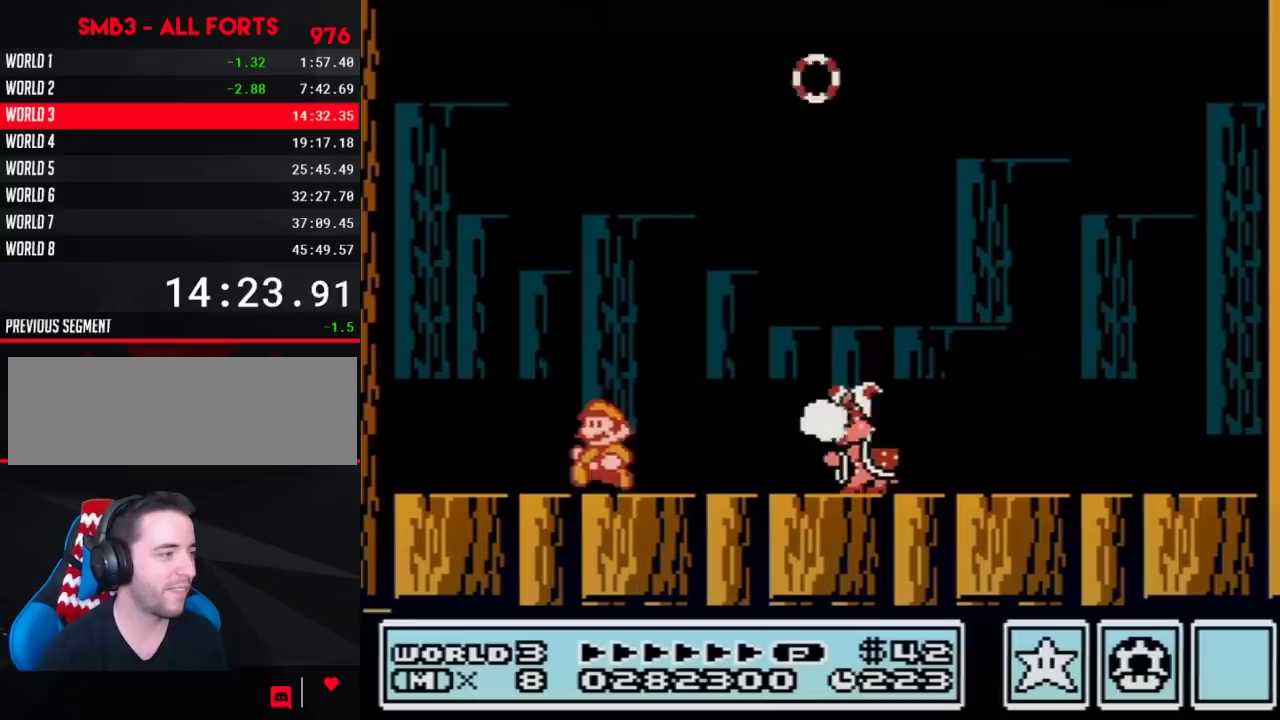
{"buttons": ["B", "DPAD_LEFT"], "events": [[133, "B", "up"], [133, "DPAD_LEFT", "up"], [167, "DPAD_RIGHT", "down"], [183, "B", "down"], [217, "DPAD_RIGHT", "up"], [250, "B", "up"], [317, "B", "down"], [383, "DPAD_LEFT", "down"]]}
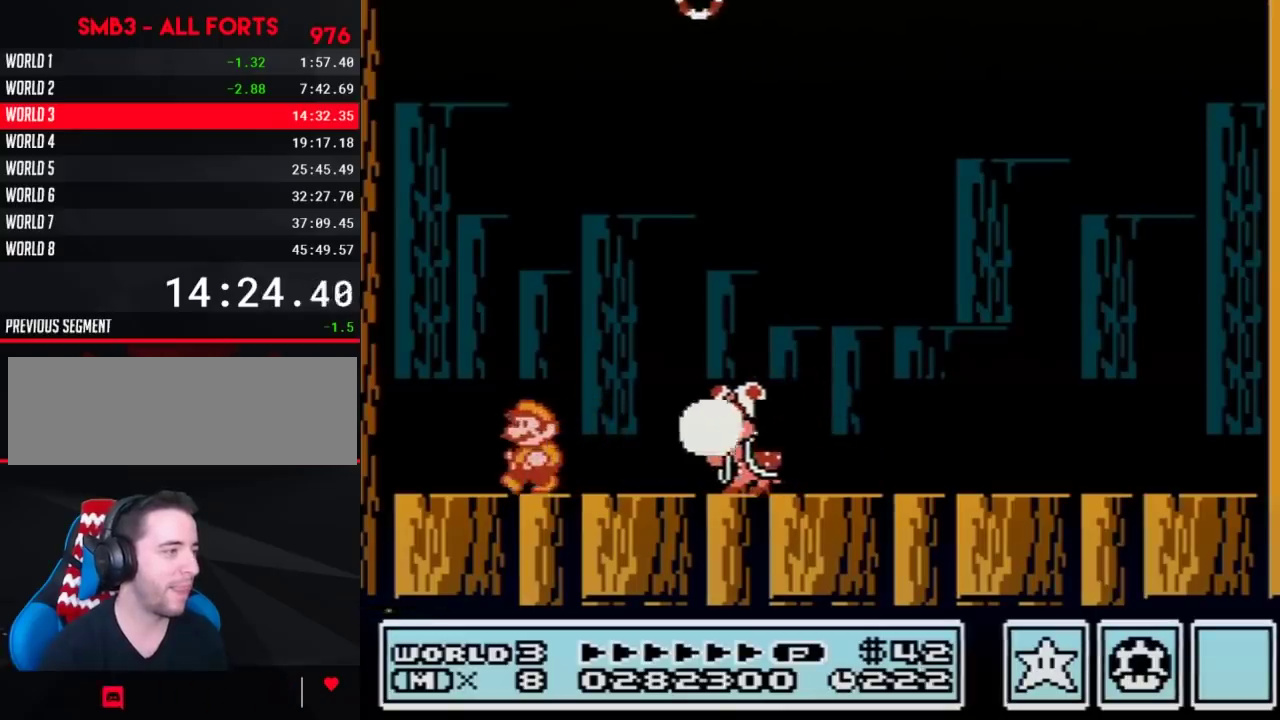
{"buttons": ["B", "DPAD_RIGHT"], "events": [[217, "DPAD_LEFT", "up"], [250, "B", "up"], [250, "DPAD_RIGHT", "down"], [317, "B", "down"], [350, "DPAD_RIGHT", "up"], [383, "B", "up"], [450, "B", "down"], [467, "DPAD_RIGHT", "down"]]}
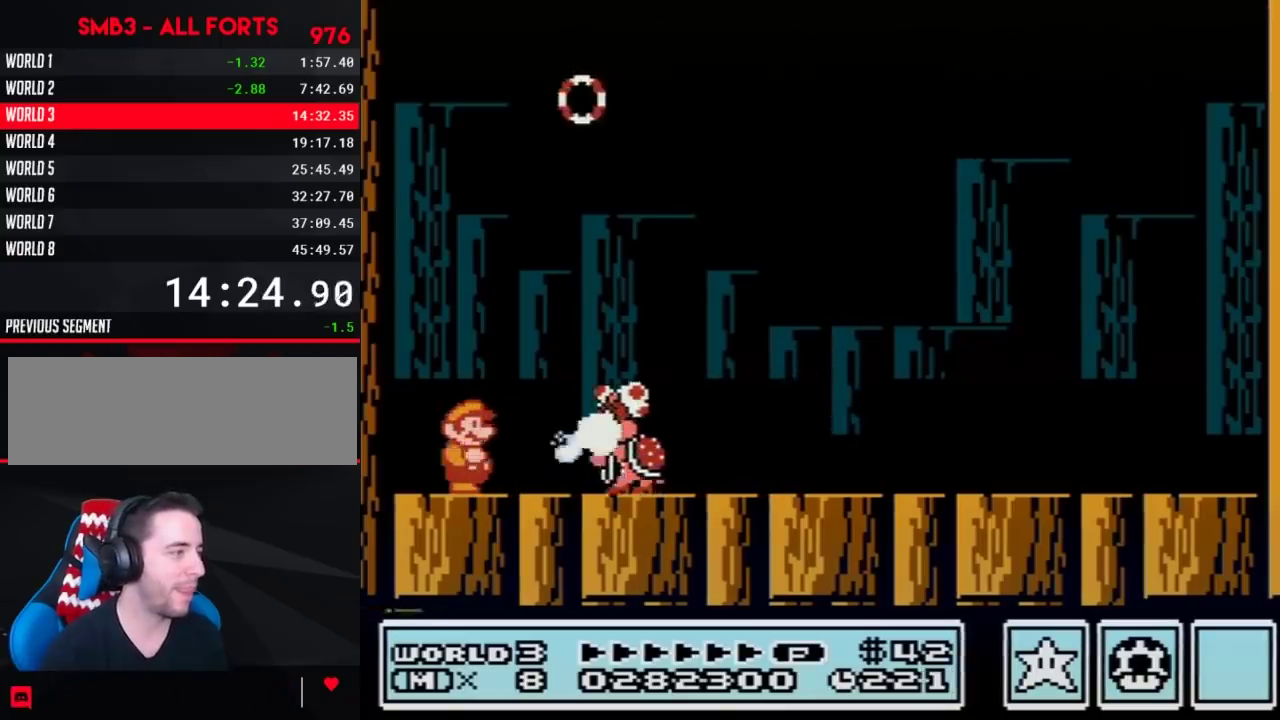
{"buttons": ["DPAD_RIGHT"], "events": [[33, "B", "up"], [100, "B", "down"], [133, "A", "down"], [200, "B", "up"], [217, "A", "up"], [250, "B", "down"], [333, "B", "up"], [400, "B", "down"], [500, "B", "up"]]}
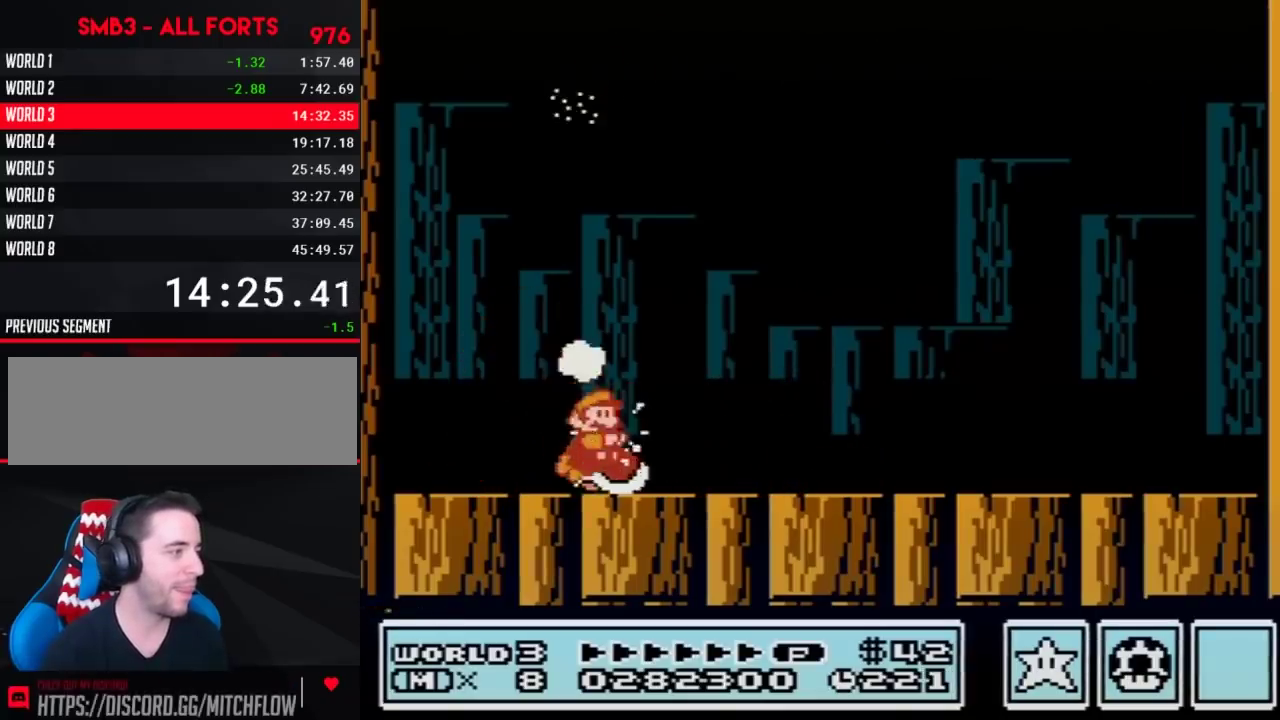
{"buttons": ["B"], "events": [[67, "B", "down"], [67, "DPAD_RIGHT", "up"], [100, "DPAD_LEFT", "down"], [167, "B", "up"], [200, "DPAD_LEFT", "up"], [217, "A", "down"], [217, "B", "down"], [283, "B", "up"], [317, "A", "up"], [350, "B", "down"], [450, "B", "up"], [500, "B", "down"]]}
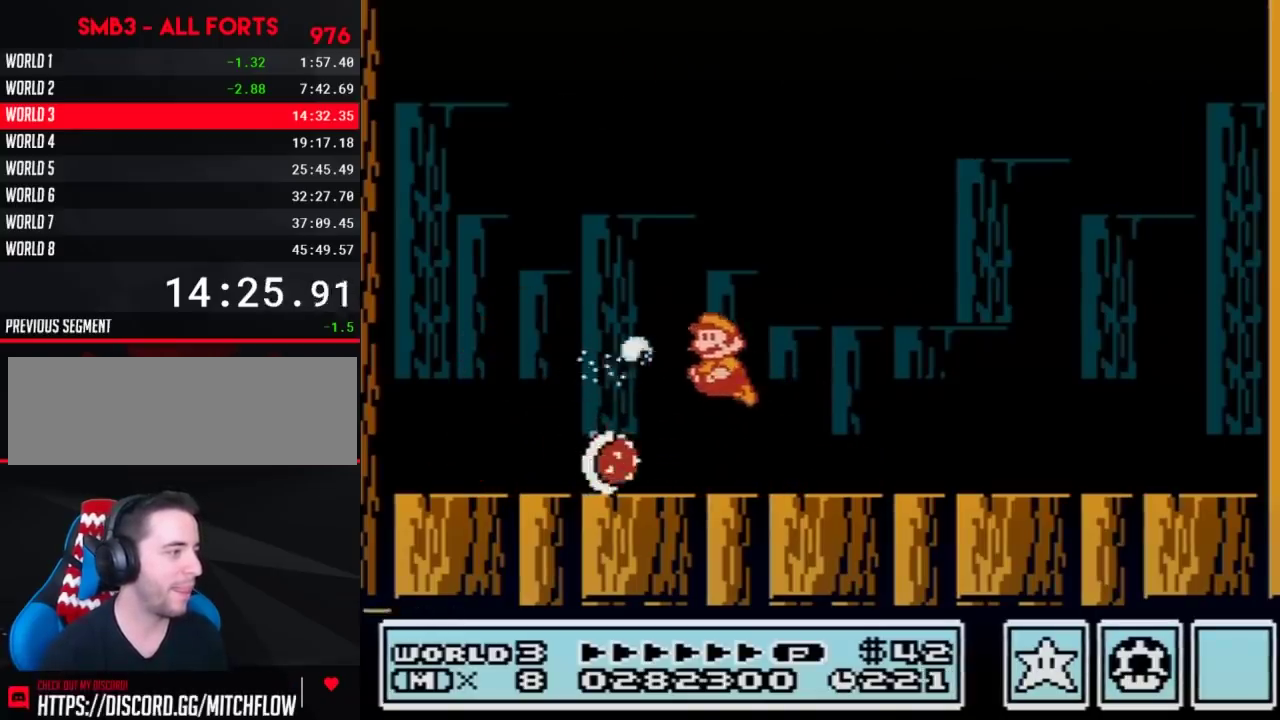
{"buttons": ["B"], "events": [[100, "B", "up"], [217, "B", "down"], [283, "A", "down"], [283, "B", "up"], [450, "A", "up"], [500, "B", "down"]]}
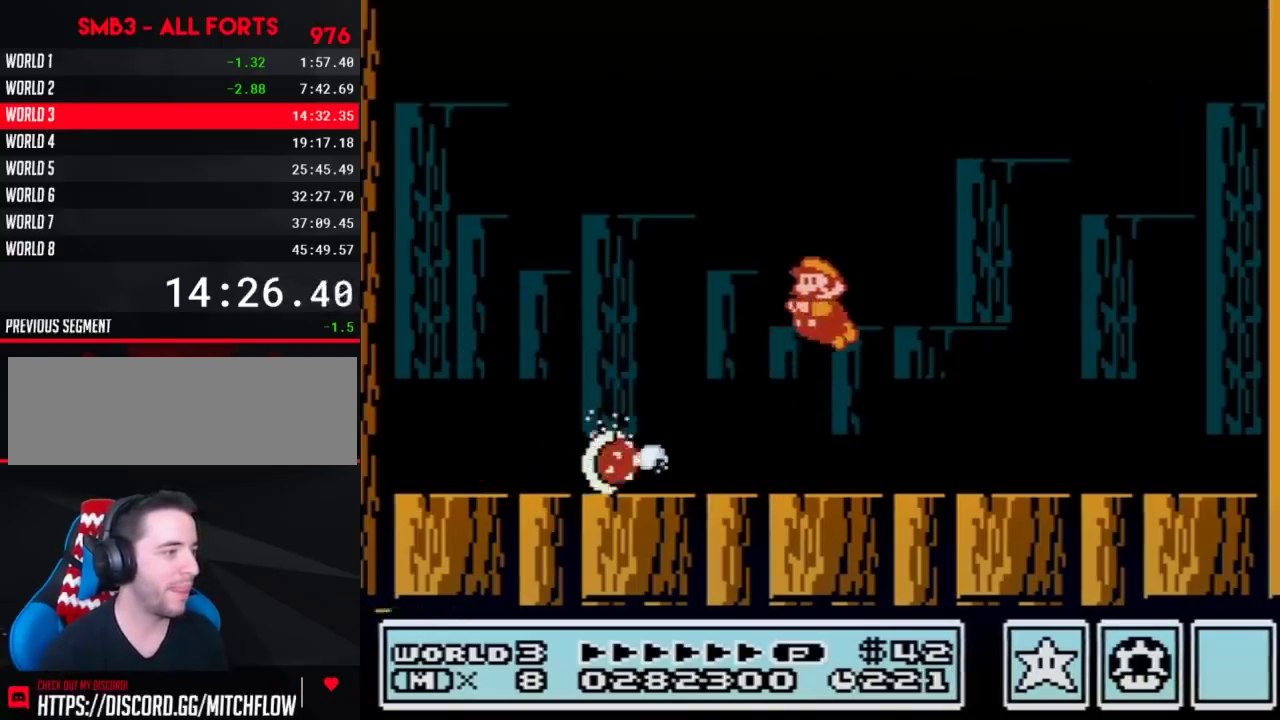
{"buttons": [], "events": [[100, "B", "up"], [200, "B", "down"], [283, "B", "up"], [283, "DPAD_LEFT", "down"], [383, "B", "down"], [383, "DPAD_LEFT", "up"], [467, "B", "up"]]}